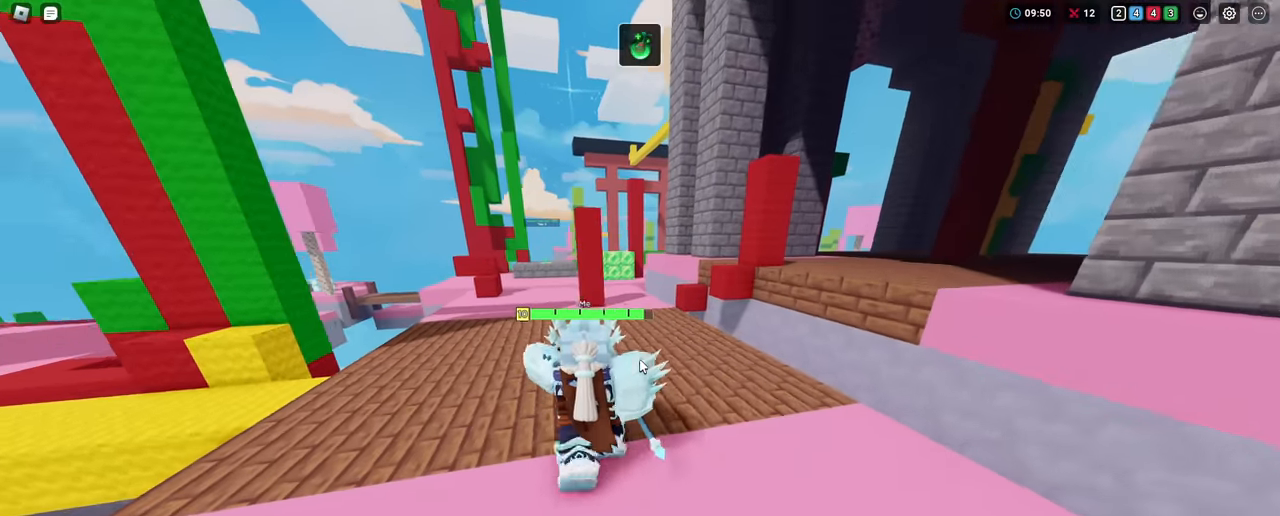
Gameplay with keyboard and mouse; each line is a JSON object with the keys and mouse buttons held at the frame after it. "events" lists presses ("down") and releases ("up") of "1", "2", "3", "4", "5", "a", "alt", "c", "caps_lock", "ctrl", "d", "e", "f", "g", "q", "r", "s", "shift", "space", "t", "tab", "v", "w", "x", "z", "mouse_left", "mouse_wheel" and "mouse_right" between this image and that frame as [ms after this image, input, new state], when the widget could be followed in between. "mouse_left", "mouse_wheel", "mouse_right" = the "left", "wheel", "right" buttons of the "mouse" list. No other keys are recorded. Fast repeated clicks can show as one long hold. "wheel" means that the mouse wheel is clicked or scrolled. "mouse_move" is the direction in which the mouse moves at that frame (one of eight, or "still"), when it could be read.
{"keys": ["shift", "w"], "mouse": [], "mouse_move": "still", "events": []}
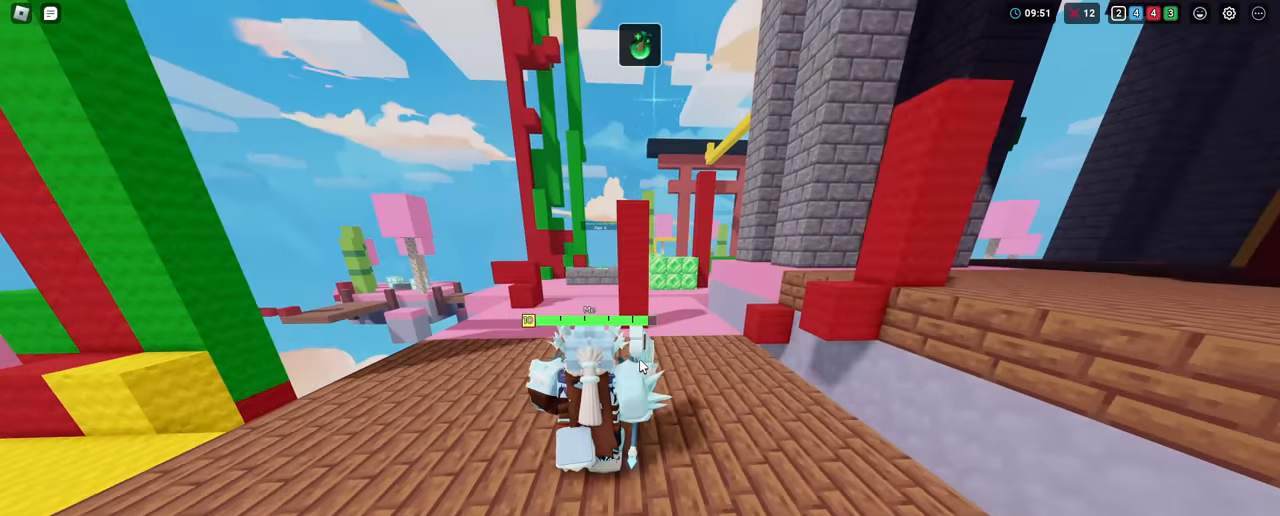
{"keys": ["shift", "w"], "mouse": [], "mouse_move": "still", "events": []}
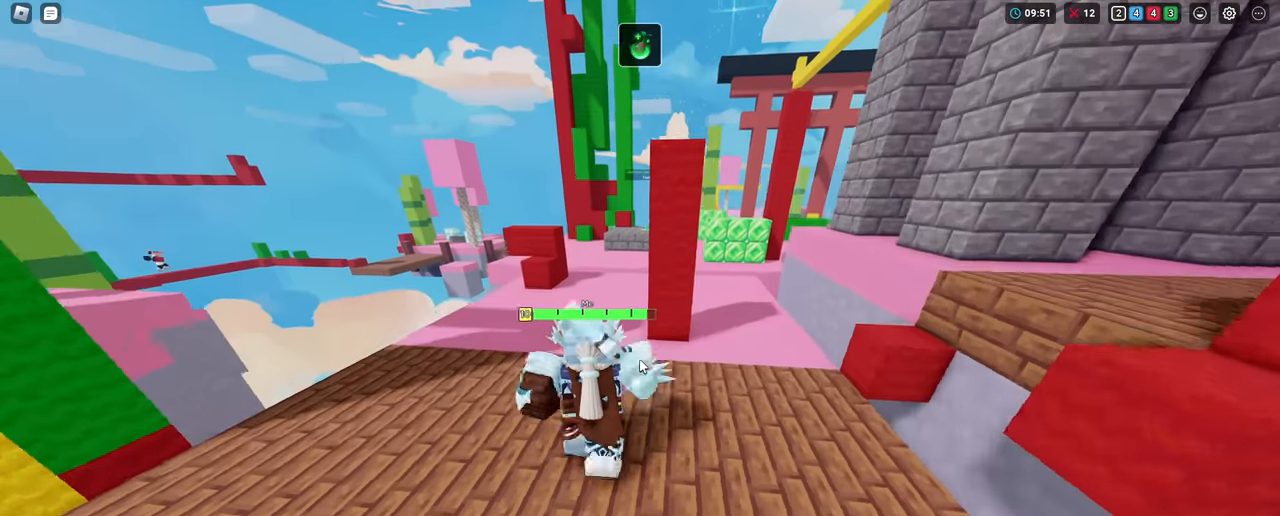
{"keys": ["shift", "w"], "mouse": [], "mouse_move": "still", "events": []}
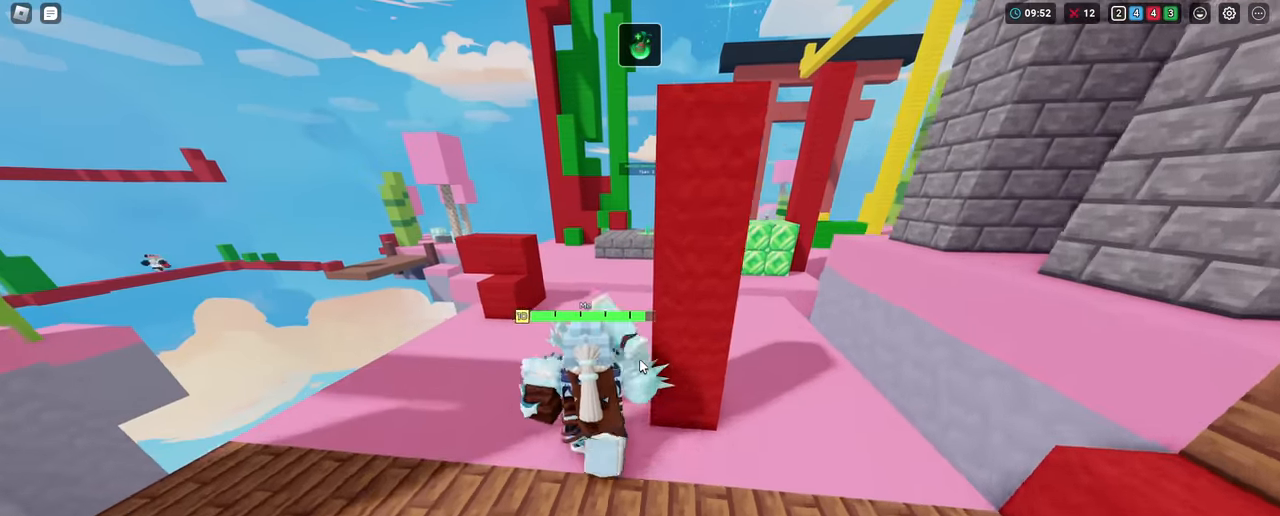
{"keys": ["shift", "w"], "mouse": [], "mouse_move": "still", "events": []}
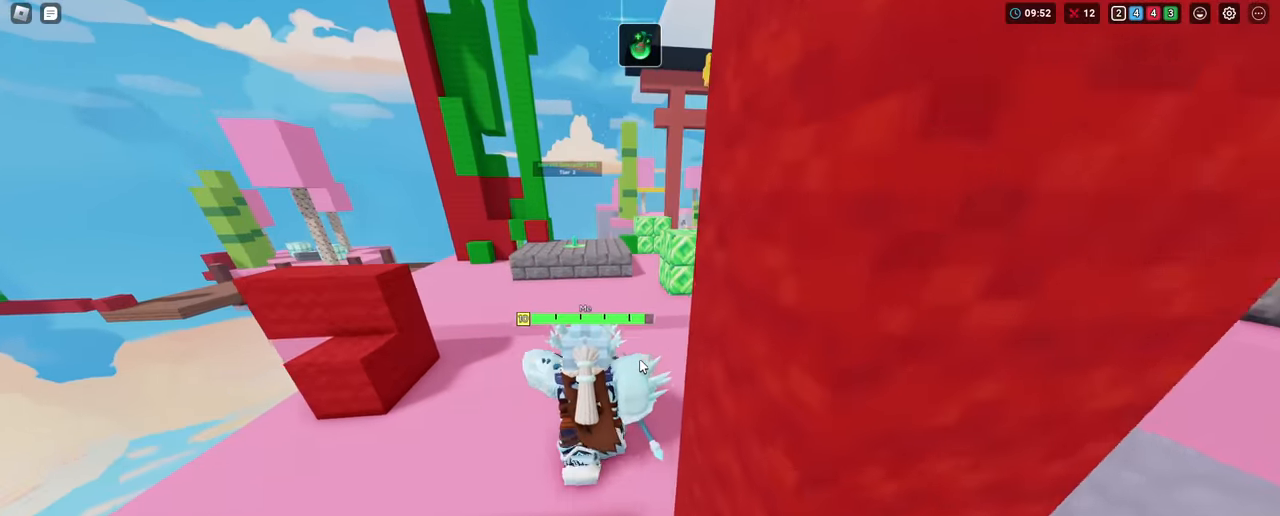
{"keys": ["shift", "w"], "mouse": [], "mouse_move": "still", "events": []}
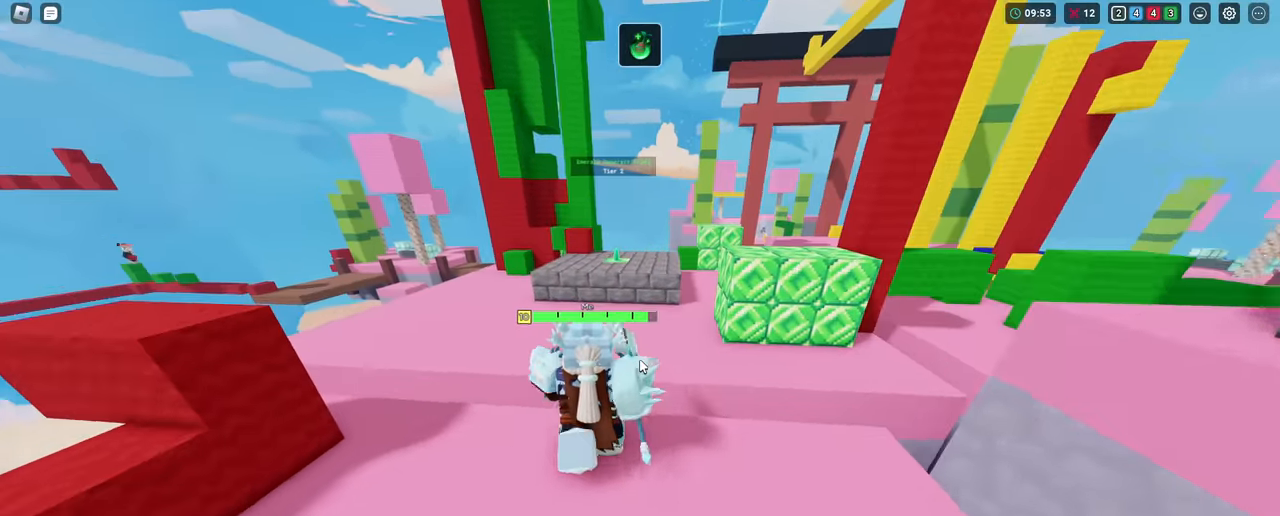
{"keys": ["shift", "w"], "mouse": [], "mouse_move": "still", "events": [[66, "space", "down"], [266, "space", "up"]]}
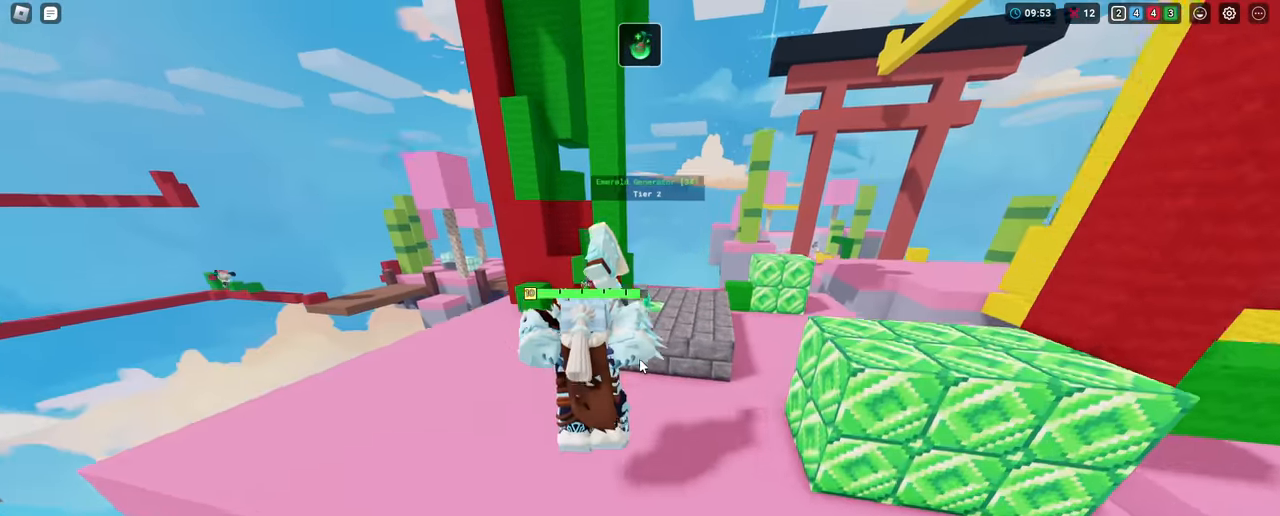
{"keys": ["shift", "w"], "mouse": [], "mouse_move": "still", "events": [[317, "space", "down"], [451, "space", "up"]]}
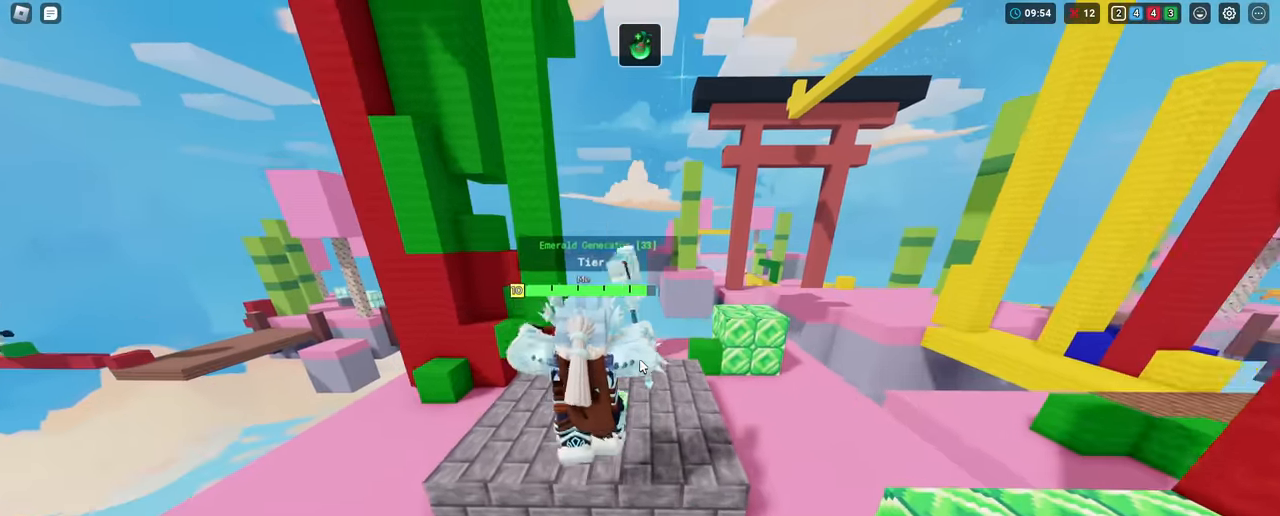
{"keys": ["shift", "w"], "mouse": [], "mouse_move": "still", "events": []}
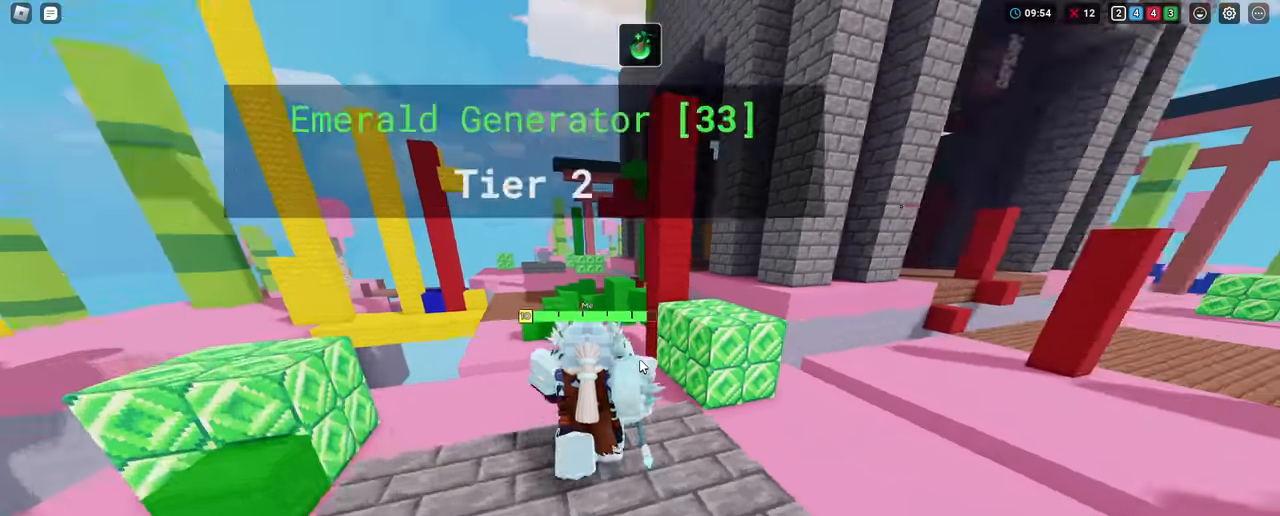
{"keys": ["shift", "w"], "mouse": [], "mouse_move": "still", "events": [[167, "a", "down"], [484, "a", "up"]]}
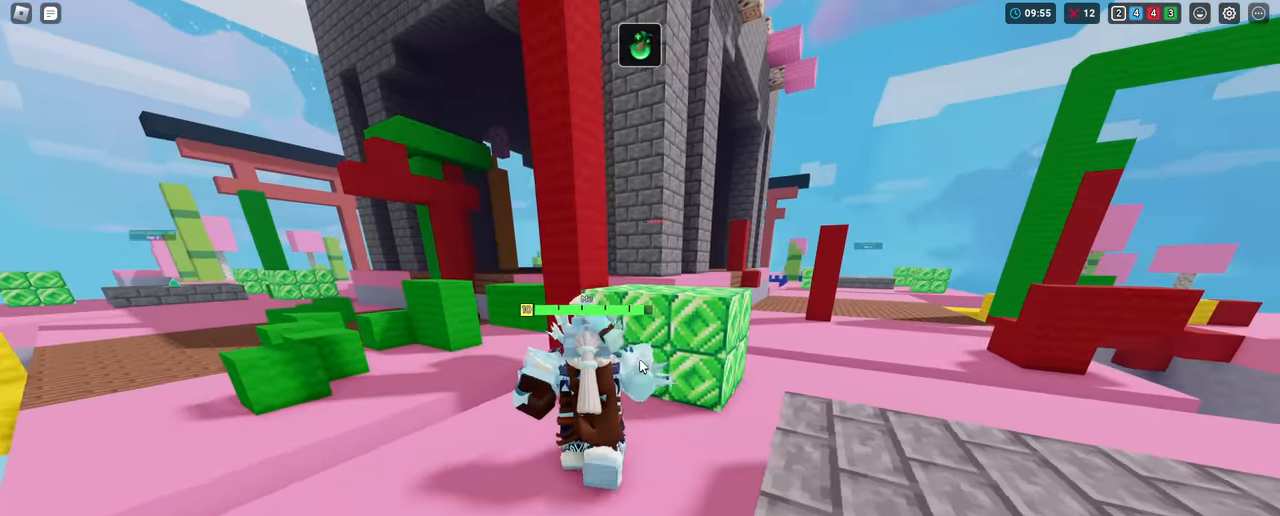
{"keys": ["d", "shift"], "mouse": [], "mouse_move": "still", "events": [[134, "w", "up"], [467, "d", "down"]]}
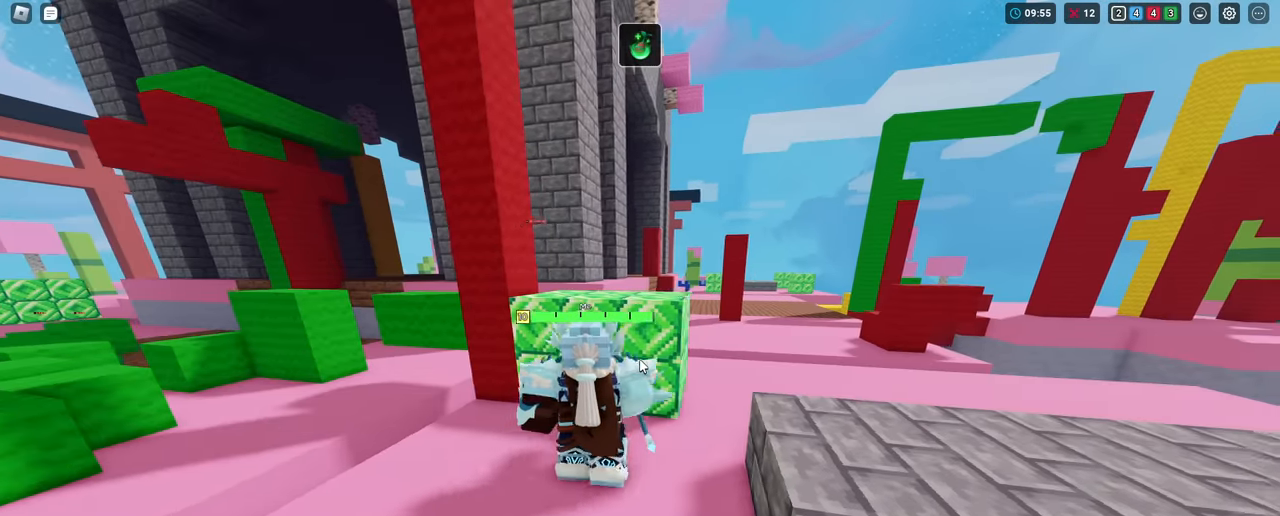
{"keys": ["shift"], "mouse": [], "mouse_move": "still", "events": [[100, "d", "up"], [100, "w", "down"], [183, "w", "up"], [384, "c", "down"], [484, "c", "up"]]}
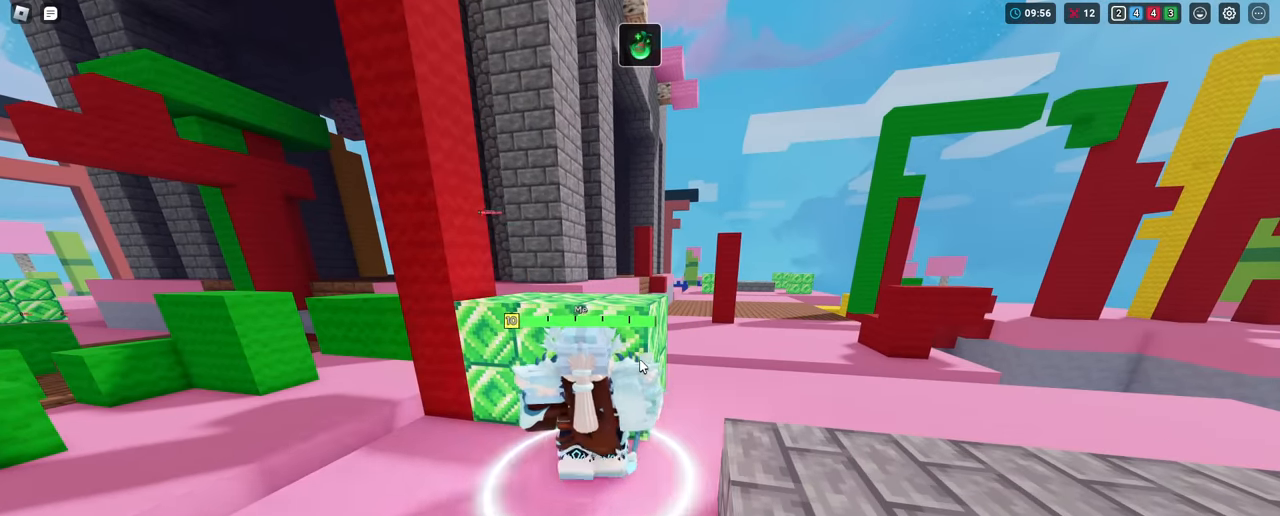
{"keys": ["shift"], "mouse": [], "mouse_move": "still", "events": []}
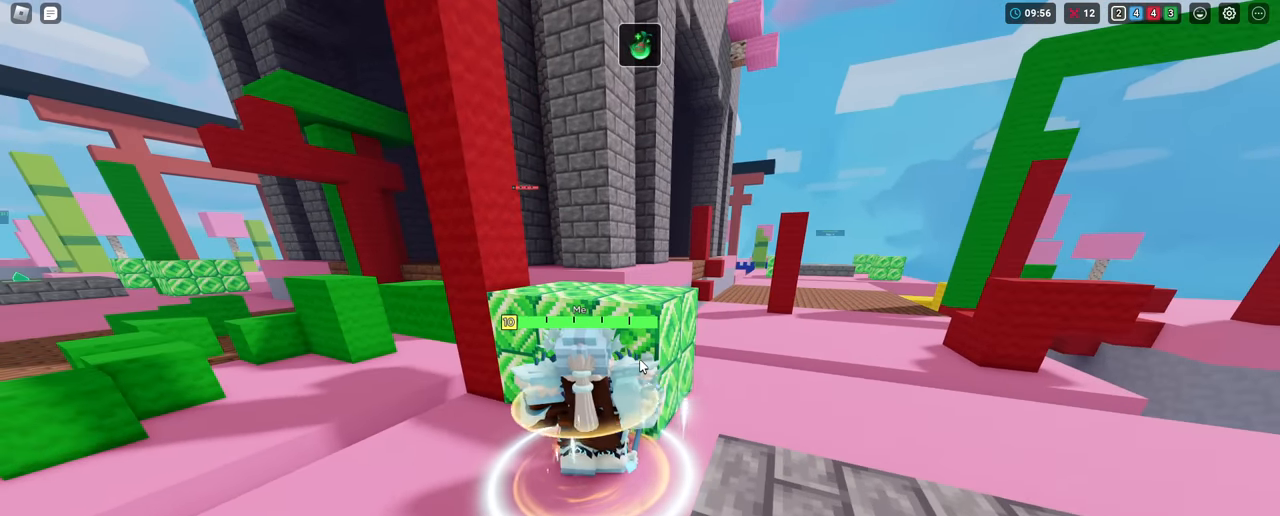
{"keys": ["shift"], "mouse": [], "mouse_move": "still", "events": []}
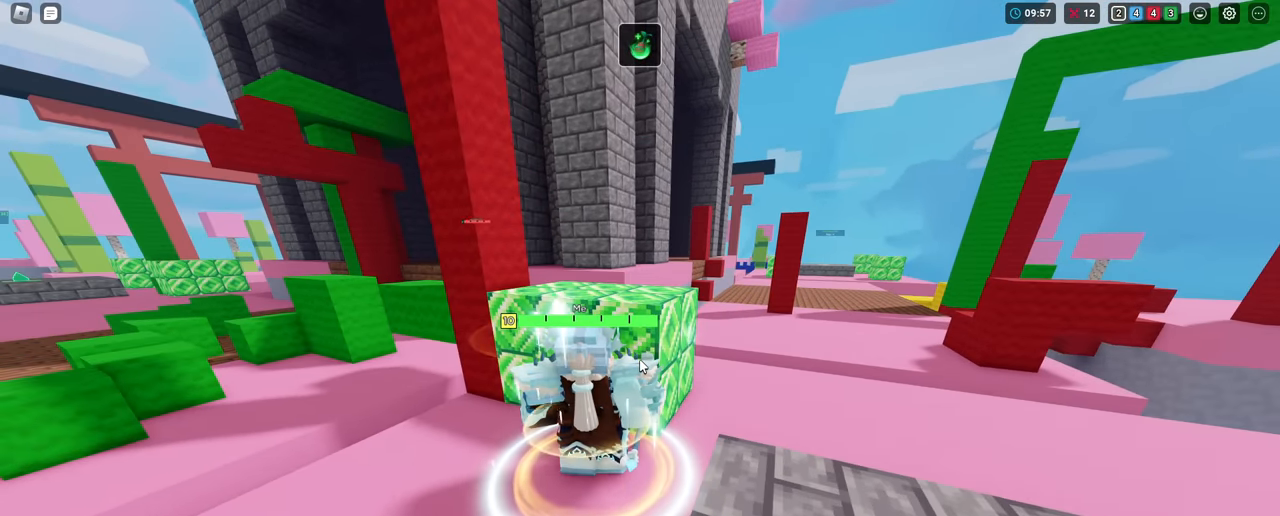
{"keys": ["shift"], "mouse": [], "mouse_move": "still", "events": []}
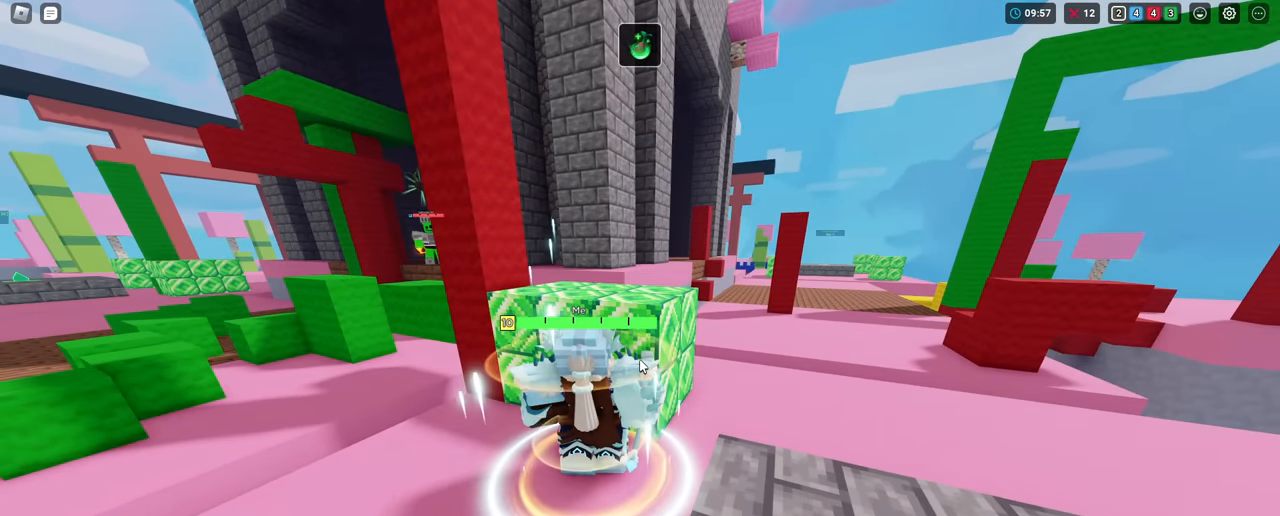
{"keys": ["shift"], "mouse": [], "mouse_move": "still", "events": []}
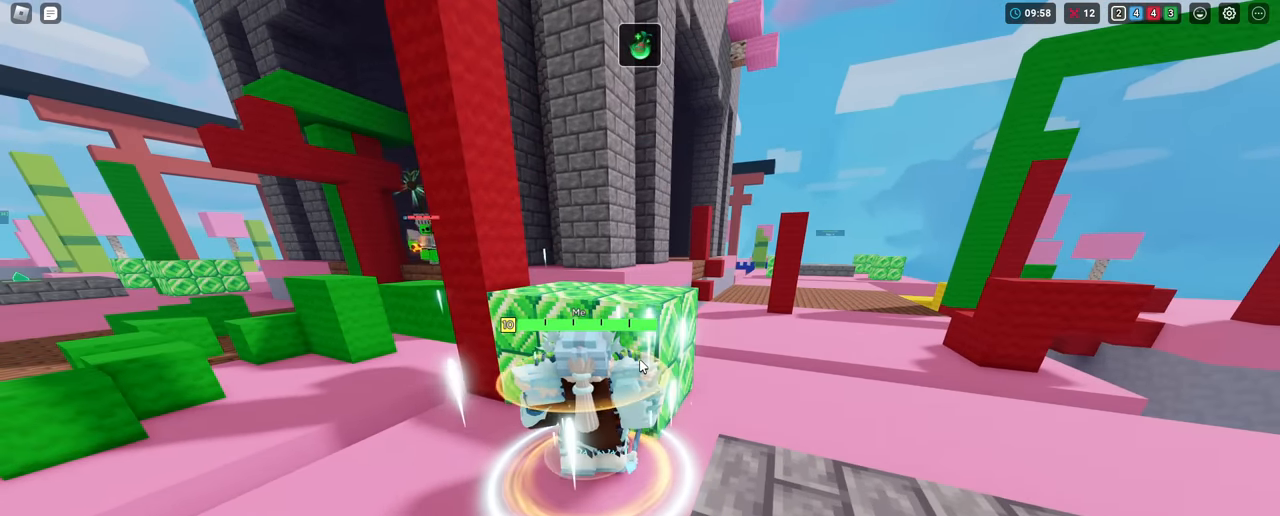
{"keys": ["a", "shift", "w"], "mouse": [], "mouse_move": "still", "events": [[467, "a", "down"], [501, "w", "down"]]}
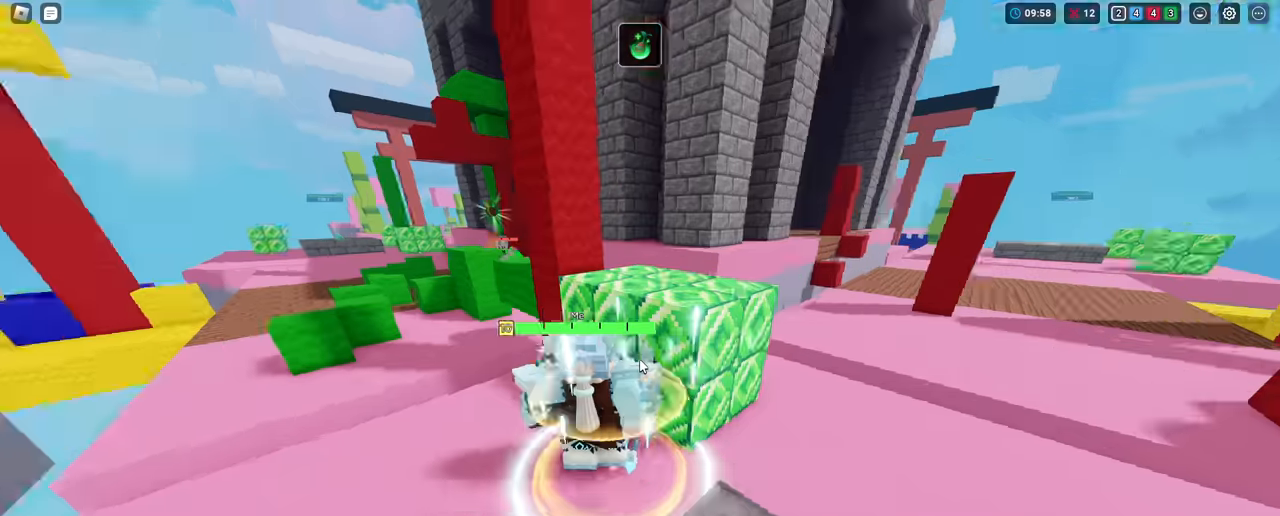
{"keys": ["a", "shift", "w"], "mouse": [], "mouse_move": "still", "events": []}
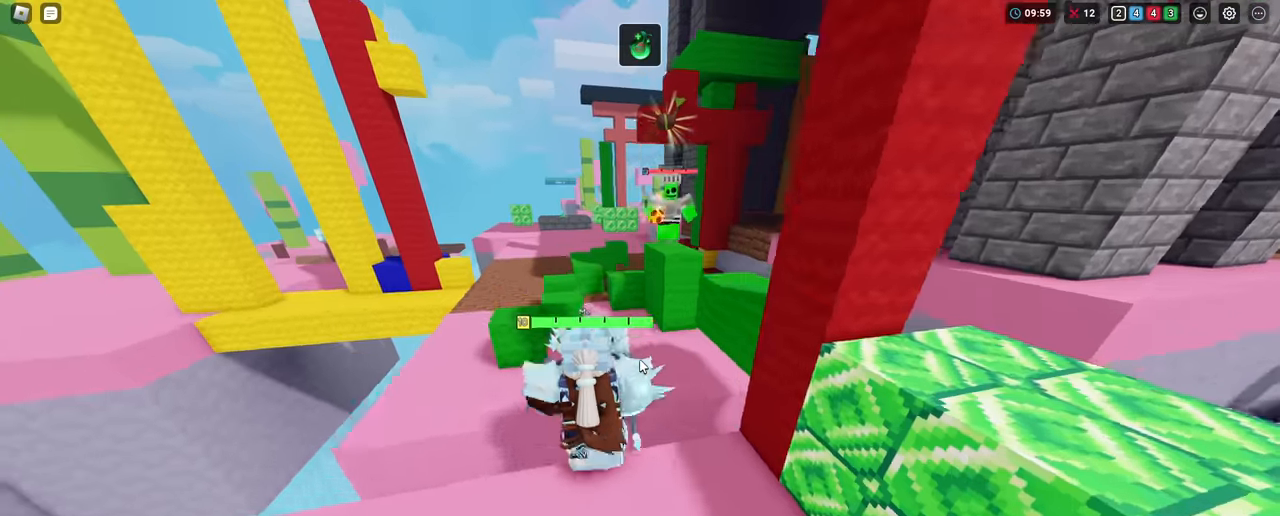
{"keys": ["shift", "space", "w"], "mouse": ["left"], "mouse_move": "still", "events": [[17, "space", "down"], [117, "a", "up"], [117, "mouse_left", "down"], [150, "mouse_left", "up"], [250, "mouse_left", "down"], [300, "mouse_left", "up"], [351, "mouse_left", "down"], [434, "mouse_left", "up"], [484, "mouse_left", "down"]]}
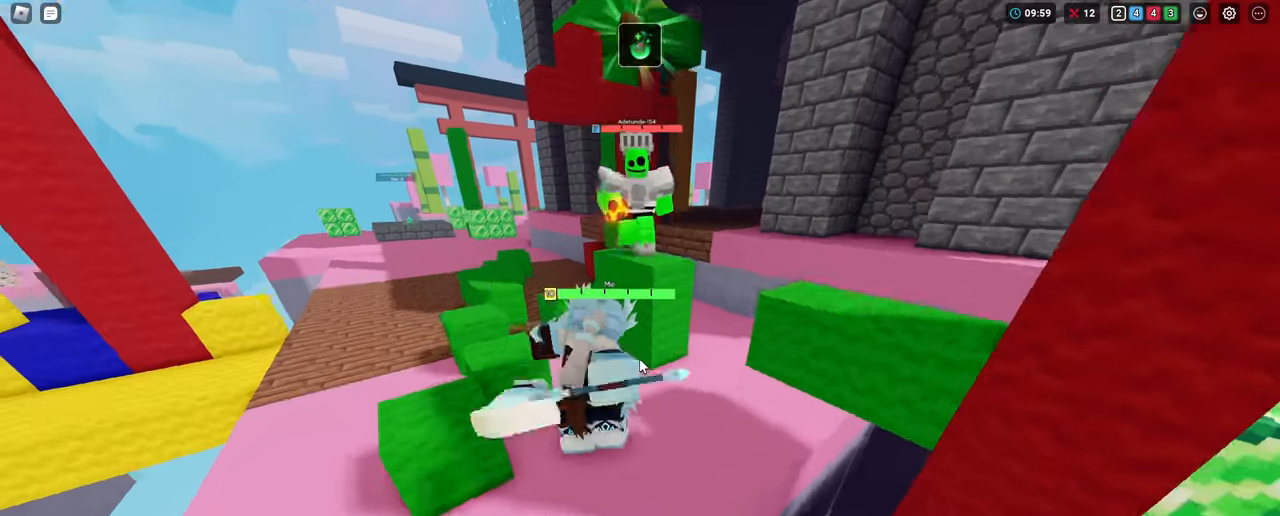
{"keys": ["shift", "space", "w"], "mouse": ["left"], "mouse_move": "still", "events": [[33, "mouse_left", "up"], [83, "mouse_left", "down"], [167, "mouse_left", "up"], [217, "mouse_left", "down"], [317, "mouse_left", "up"], [367, "mouse_left", "down"], [450, "mouse_left", "up"], [500, "mouse_left", "down"]]}
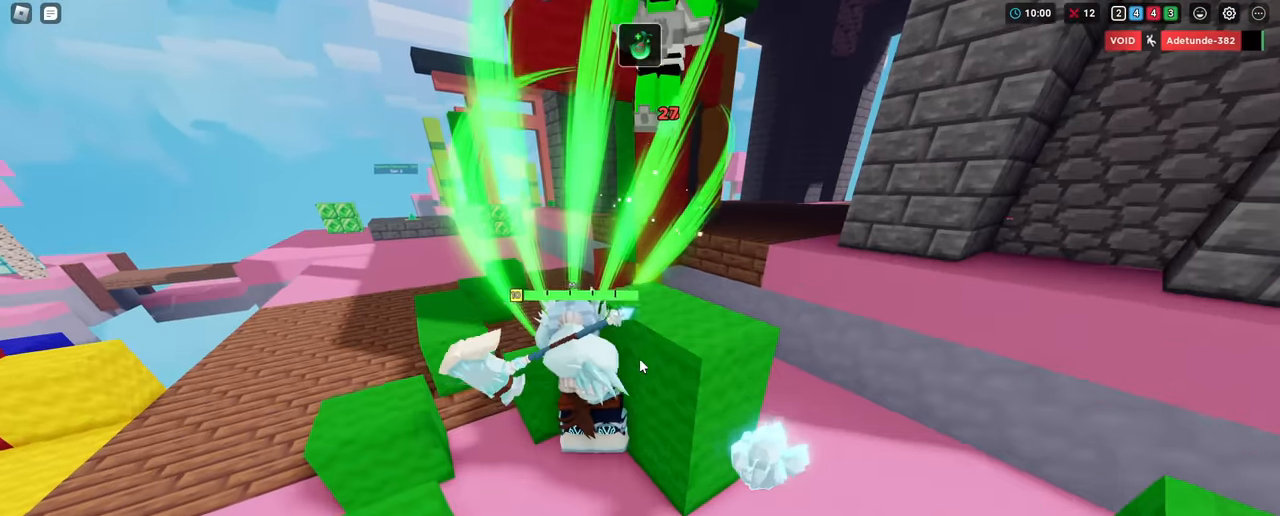
{"keys": ["shift", "w"], "mouse": [], "mouse_move": "still", "events": [[50, "mouse_left", "up"], [200, "mouse_left", "down"], [250, "mouse_left", "up"], [384, "mouse_left", "down"], [434, "mouse_left", "up"], [467, "space", "up"]]}
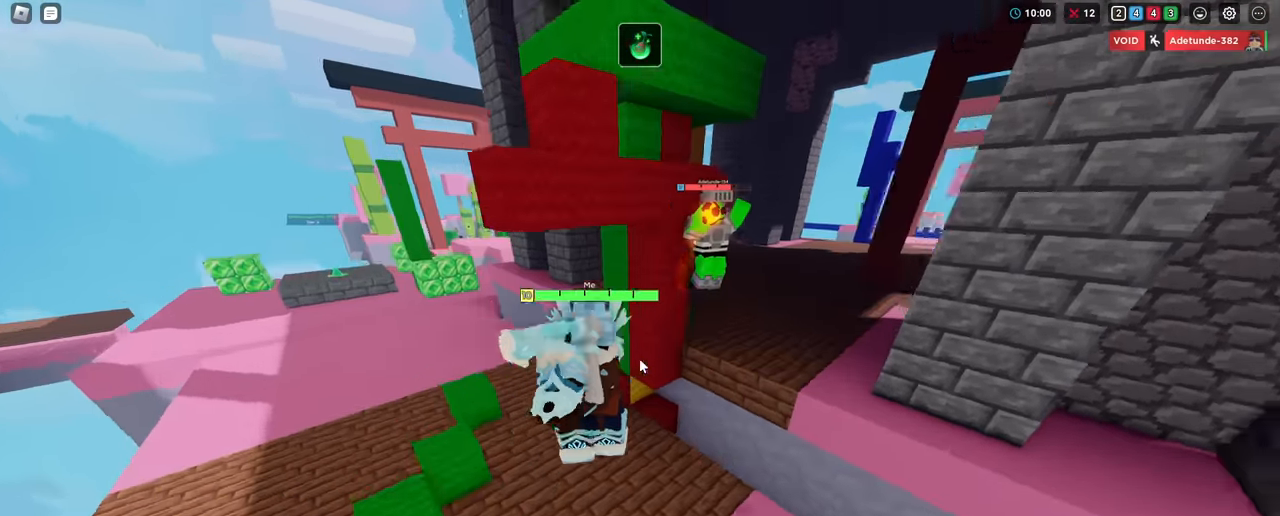
{"keys": ["a", "shift", "w"], "mouse": [], "mouse_move": "still", "events": [[16, "mouse_left", "down"], [150, "mouse_left", "up"], [150, "w", "up"], [250, "a", "down"], [433, "w", "down"]]}
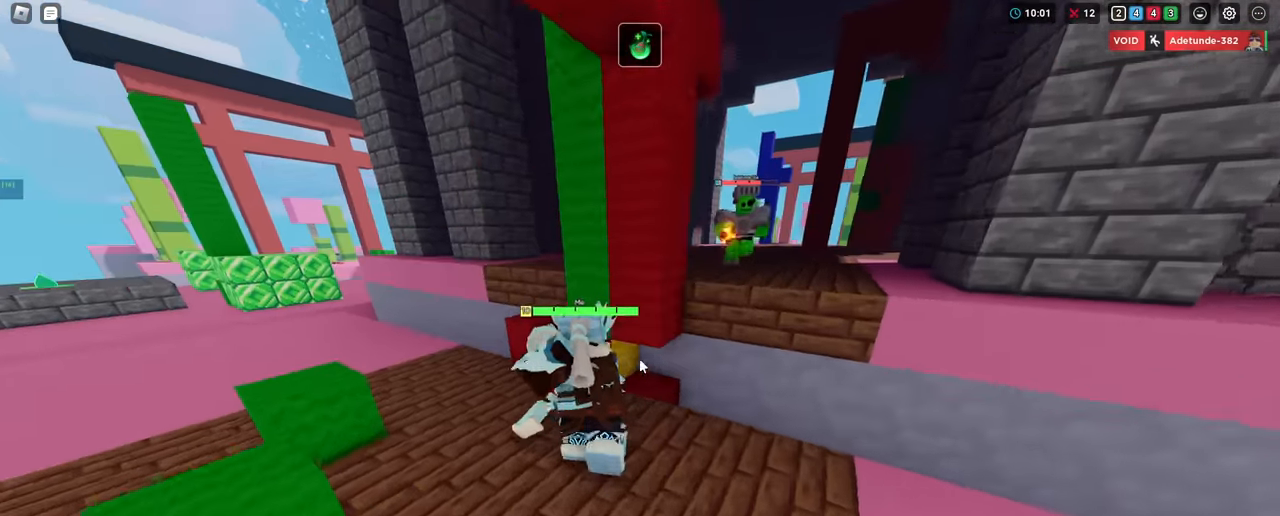
{"keys": ["a", "shift"], "mouse": [], "mouse_move": "still", "events": [[84, "space", "down"], [234, "space", "up"], [267, "w", "up"]]}
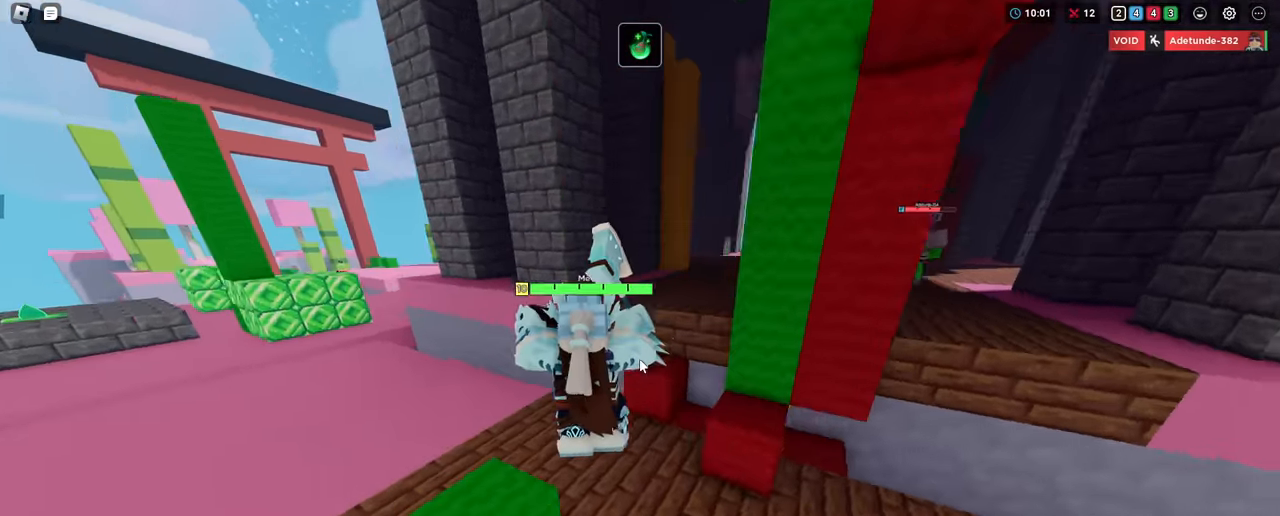
{"keys": ["shift", "space", "w"], "mouse": [], "mouse_move": "still", "events": [[50, "w", "down"], [100, "a", "up"], [334, "space", "down"]]}
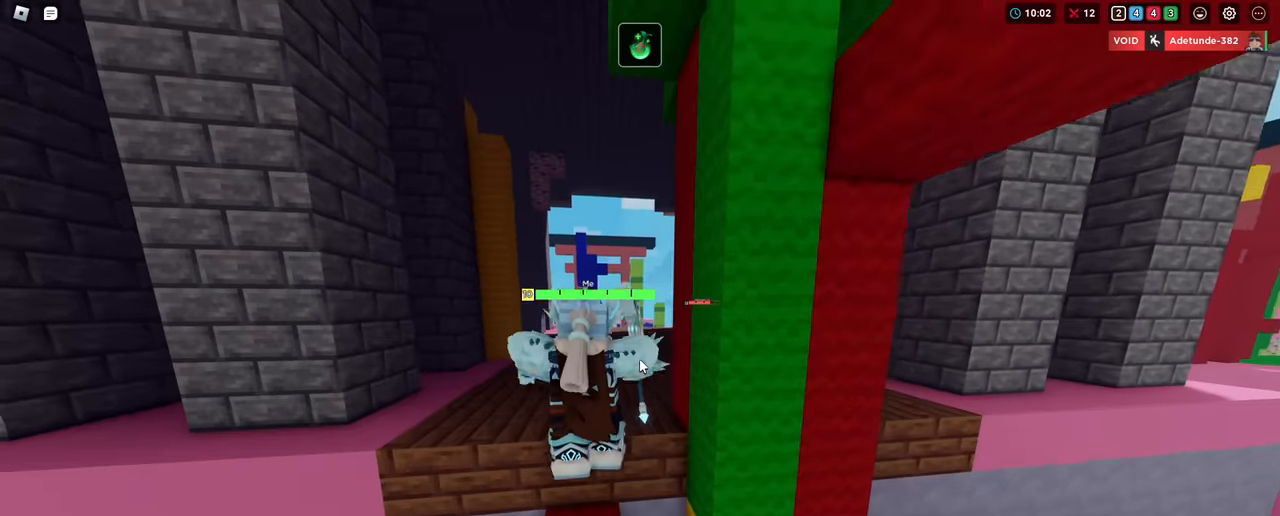
{"keys": ["shift", "w"], "mouse": ["left"], "mouse_move": "still", "events": [[283, "space", "up"], [333, "mouse_left", "down"], [383, "mouse_left", "up"], [484, "mouse_left", "down"]]}
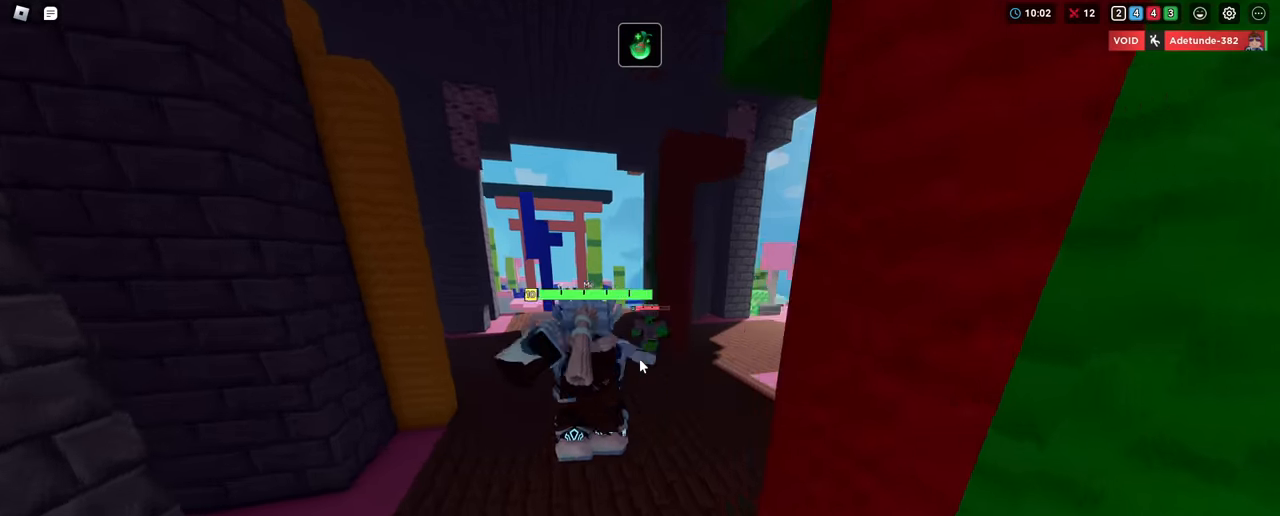
{"keys": ["shift", "w"], "mouse": ["left"], "mouse_move": "still", "events": [[84, "mouse_left", "up"], [117, "mouse_left", "down"], [167, "mouse_left", "up"], [267, "mouse_left", "down"], [317, "mouse_left", "up"], [351, "mouse_left", "down"], [401, "mouse_left", "up"], [501, "mouse_left", "down"]]}
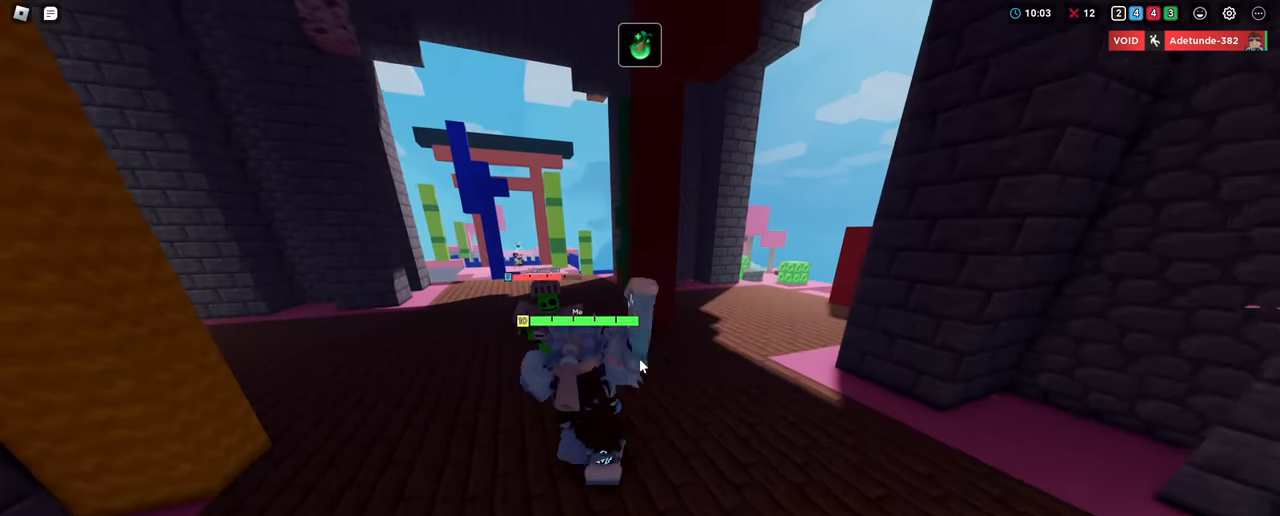
{"keys": ["shift", "w"], "mouse": [], "mouse_move": "still", "events": [[50, "mouse_left", "up"], [133, "mouse_left", "down"], [183, "mouse_left", "up"], [233, "mouse_left", "down"], [333, "mouse_left", "up"], [383, "mouse_left", "down"], [467, "mouse_left", "up"]]}
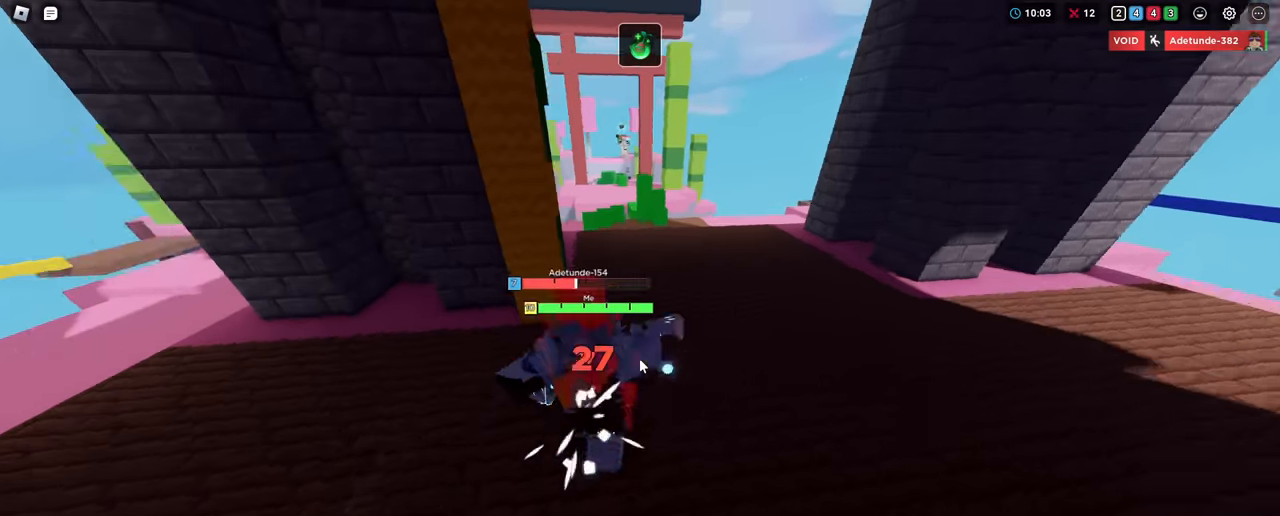
{"keys": ["d", "w"], "mouse": [], "mouse_move": "still", "events": [[67, "mouse_left", "down"], [200, "mouse_left", "up"], [250, "mouse_left", "down"], [301, "mouse_left", "up"], [351, "d", "down"], [351, "w", "up"], [384, "mouse_left", "down"], [384, "shift", "up"], [384, "w", "down"], [484, "mouse_left", "up"]]}